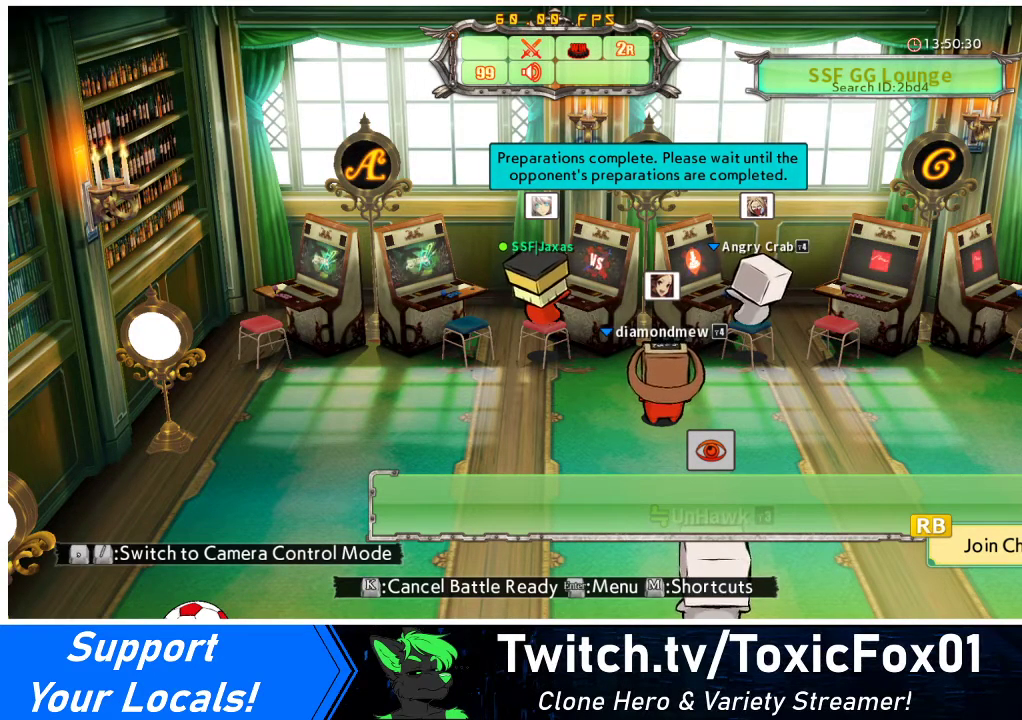
Gameplay with a controller (arcade stick); each line is a JSON object with the inputs held at the frame after it. "events" lists button and stick changes between this image and that frame as [ms after this image, input, new state], when the widget could be followed in between. Not read: L3 R3 other_buttons.
{"buttons": ["DPAD_DOWN"], "events": [[333, "CIRCLE", "down"], [333, "DPAD_DOWN", "down"], [400, "CIRCLE", "up"]]}
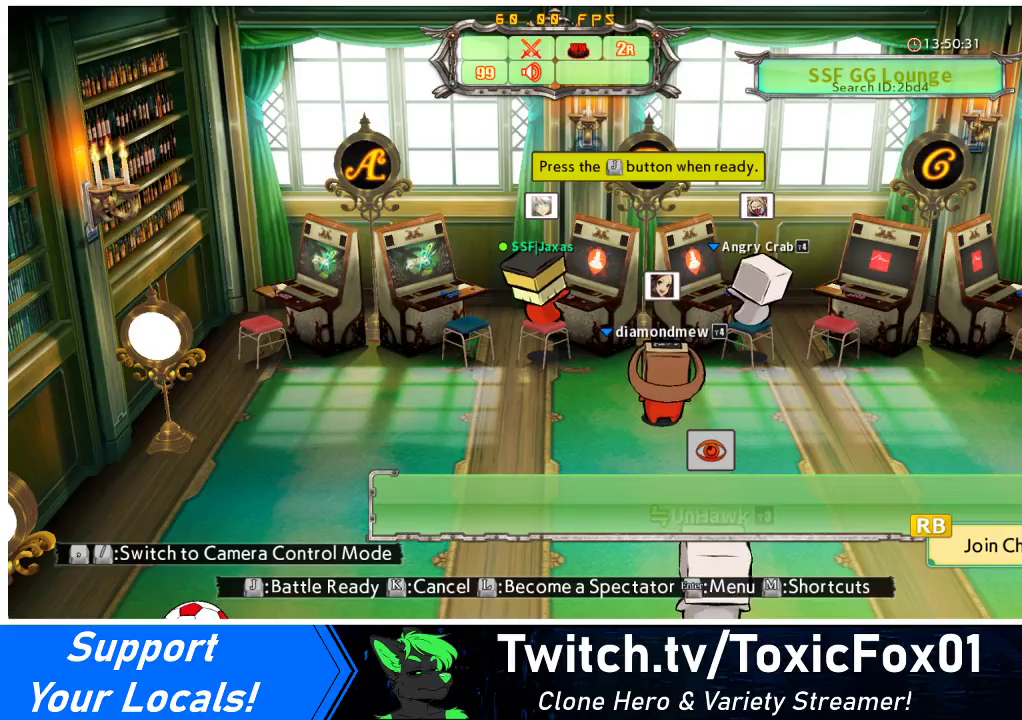
{"buttons": ["DPAD_DOWN"], "events": [[33, "DPAD_RIGHT", "down"], [300, "DPAD_RIGHT", "up"], [333, "CIRCLE", "down"], [433, "CIRCLE", "up"]]}
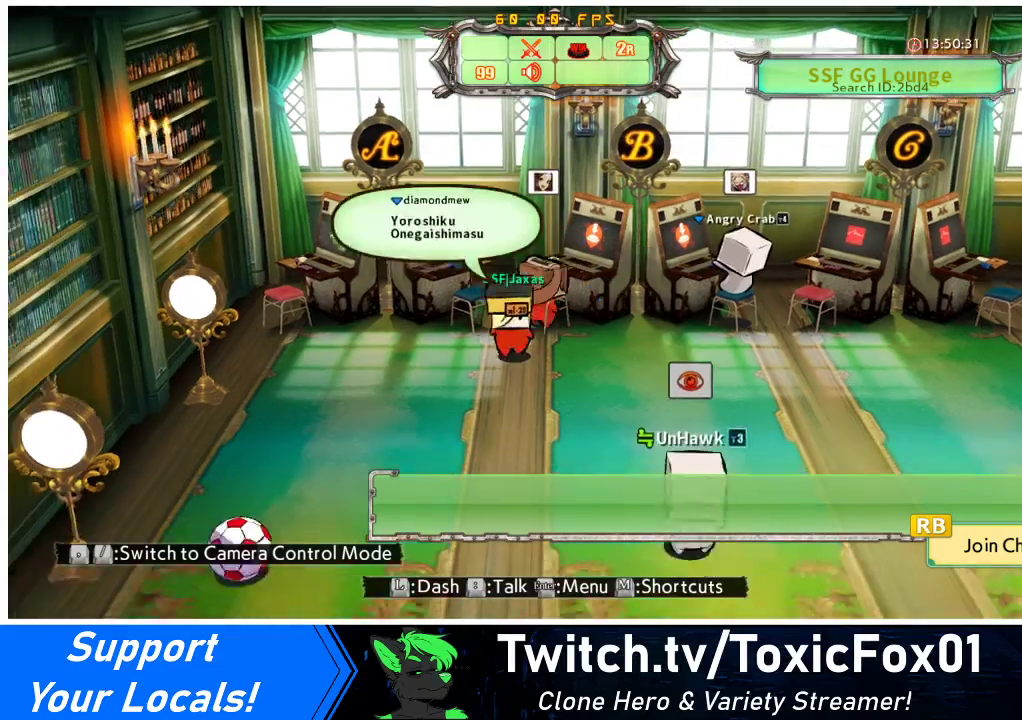
{"buttons": ["DPAD_RIGHT"], "events": [[133, "DPAD_RIGHT", "down"], [467, "DPAD_DOWN", "up"]]}
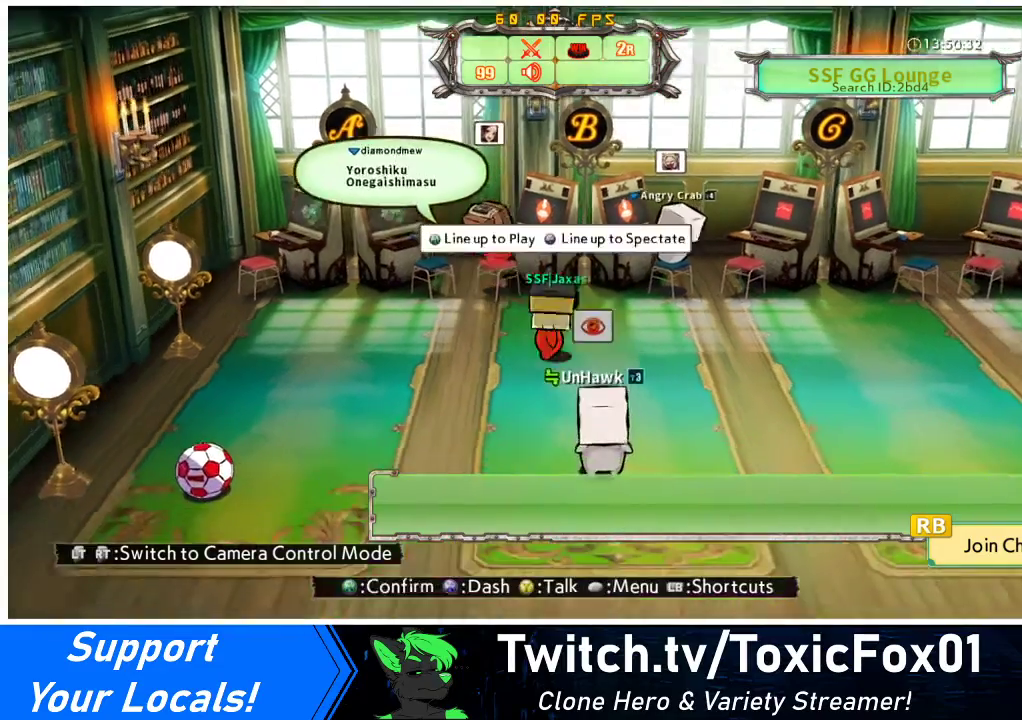
{"buttons": ["DPAD_LEFT"], "events": [[200, "DPAD_DOWN", "down"], [267, "DPAD_RIGHT", "up"], [500, "DPAD_DOWN", "up"], [500, "DPAD_LEFT", "down"]]}
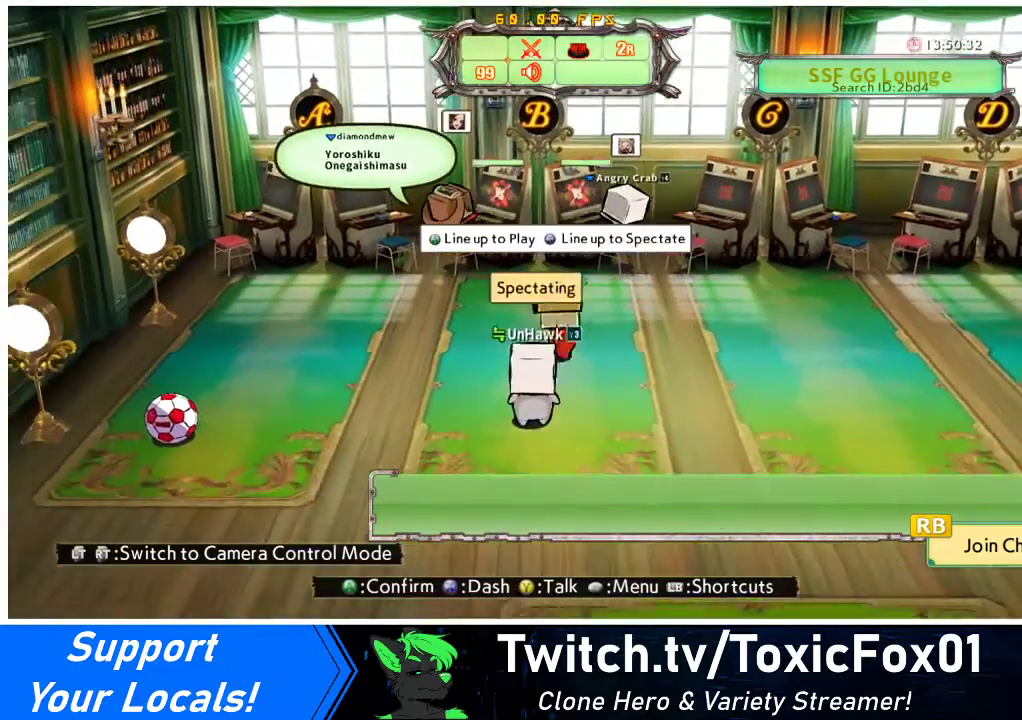
{"buttons": ["SQUARE"], "events": [[100, "DPAD_DOWN", "down"], [200, "DPAD_DOWN", "up"], [200, "DPAD_LEFT", "up"], [267, "DPAD_DOWN", "down"], [333, "DPAD_RIGHT", "down"], [367, "DPAD_DOWN", "up"], [467, "DPAD_RIGHT", "up"], [467, "SQUARE", "down"]]}
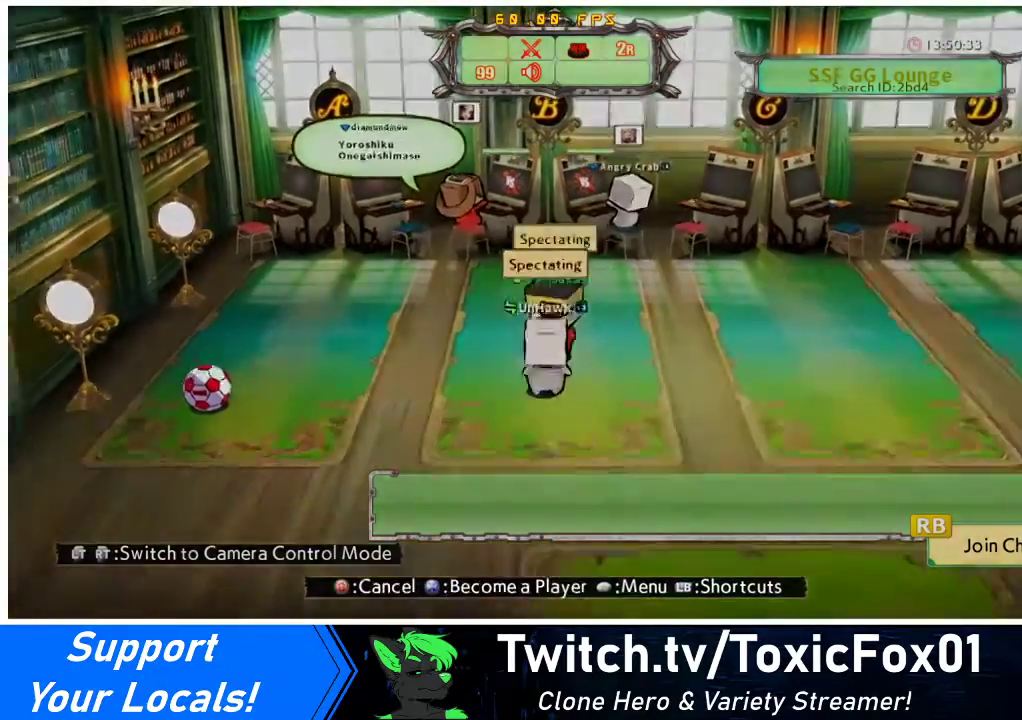
{"buttons": [], "events": [[33, "SQUARE", "up"]]}